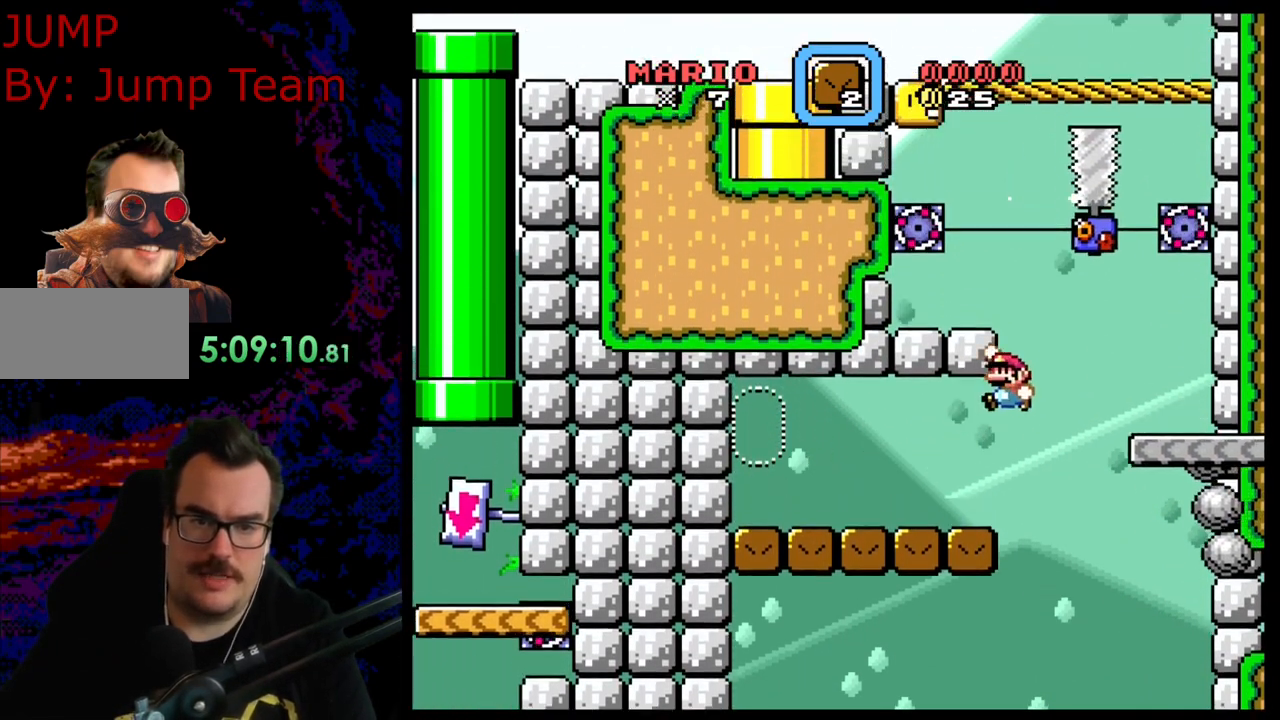
Gameplay with a controller (Nintendo layout); each line is a JSON object with the inputs held at the frame after it. "events" lists button and stick changes between this image and that frame as [ms after this image, input, new state], when the widget could be followed in between. Not read: L3 R3.
{"buttons": ["Y"], "events": [[183, "B", "up"], [450, "DPAD_LEFT", "up"]]}
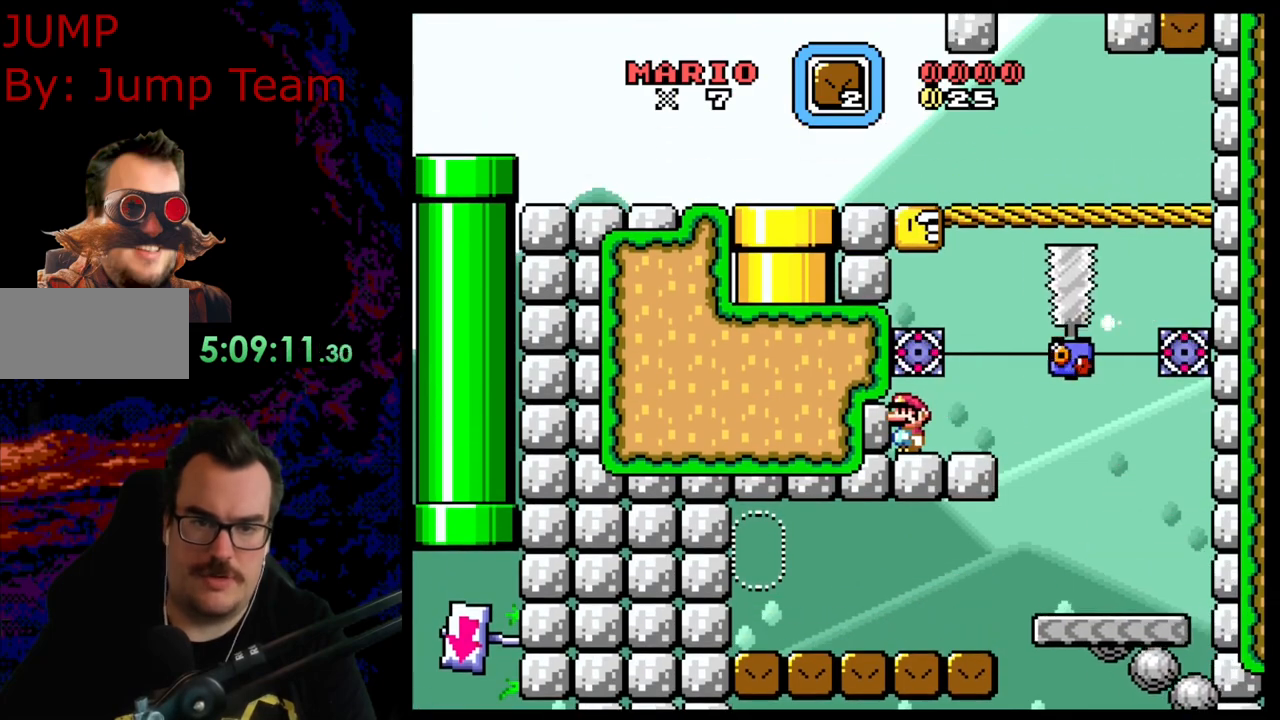
{"buttons": ["Y"], "events": []}
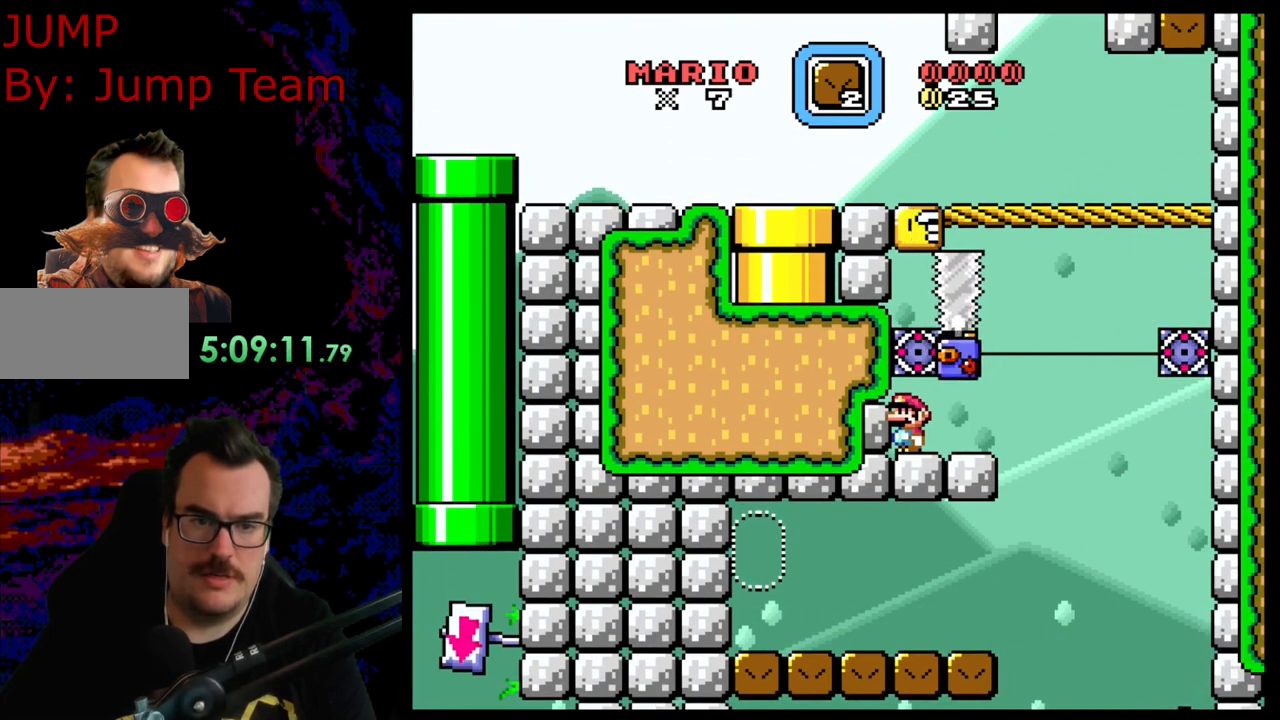
{"buttons": ["Y"], "events": [[133, "B", "down"], [467, "B", "up"]]}
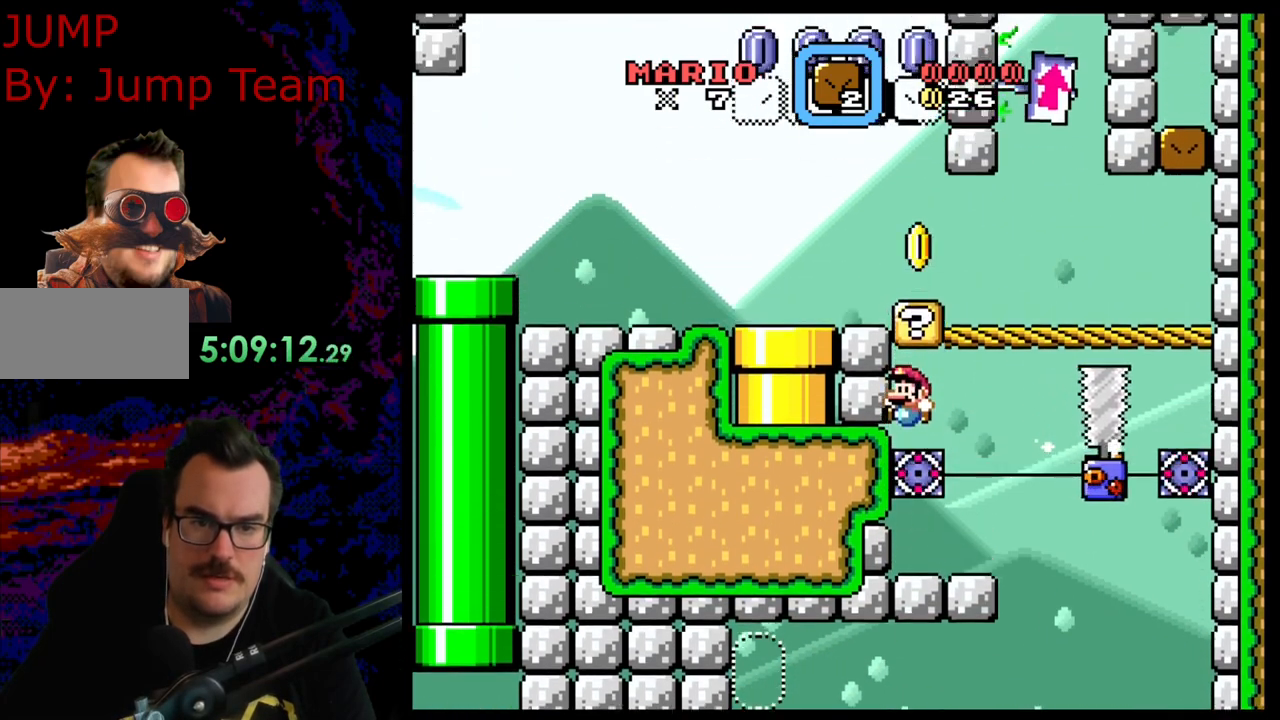
{"buttons": [], "events": [[133, "Y", "up"]]}
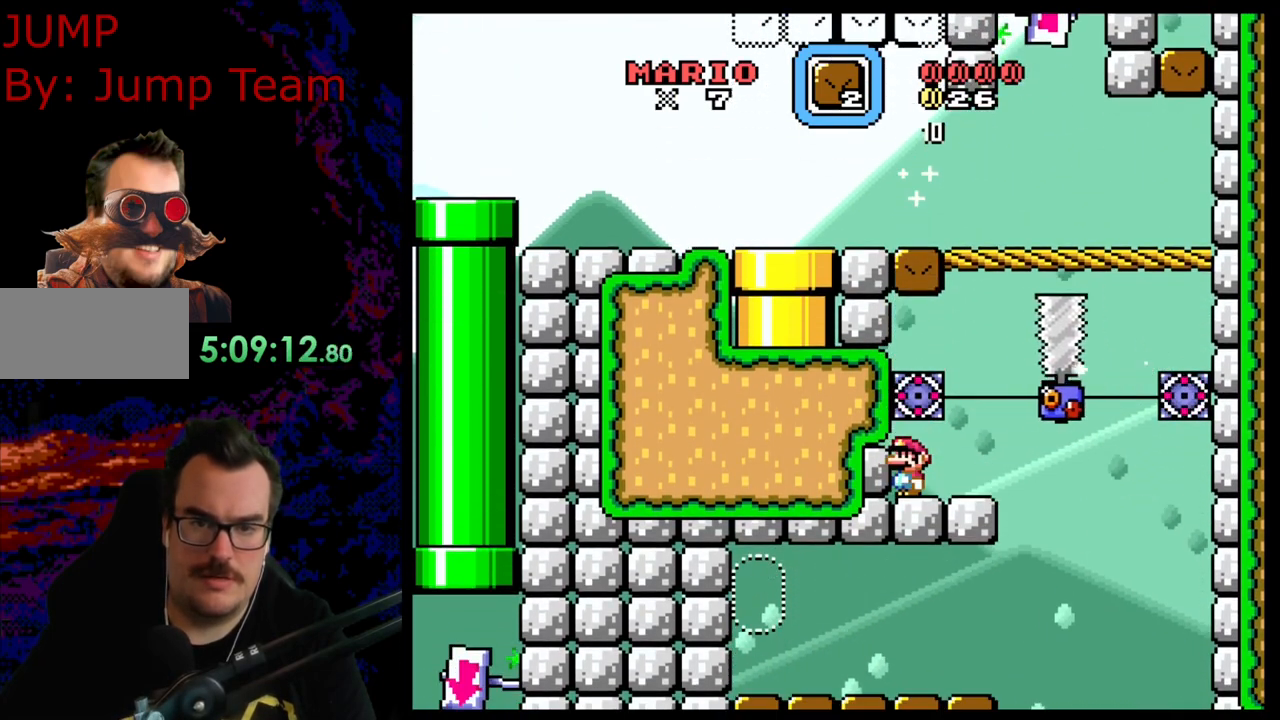
{"buttons": [], "events": []}
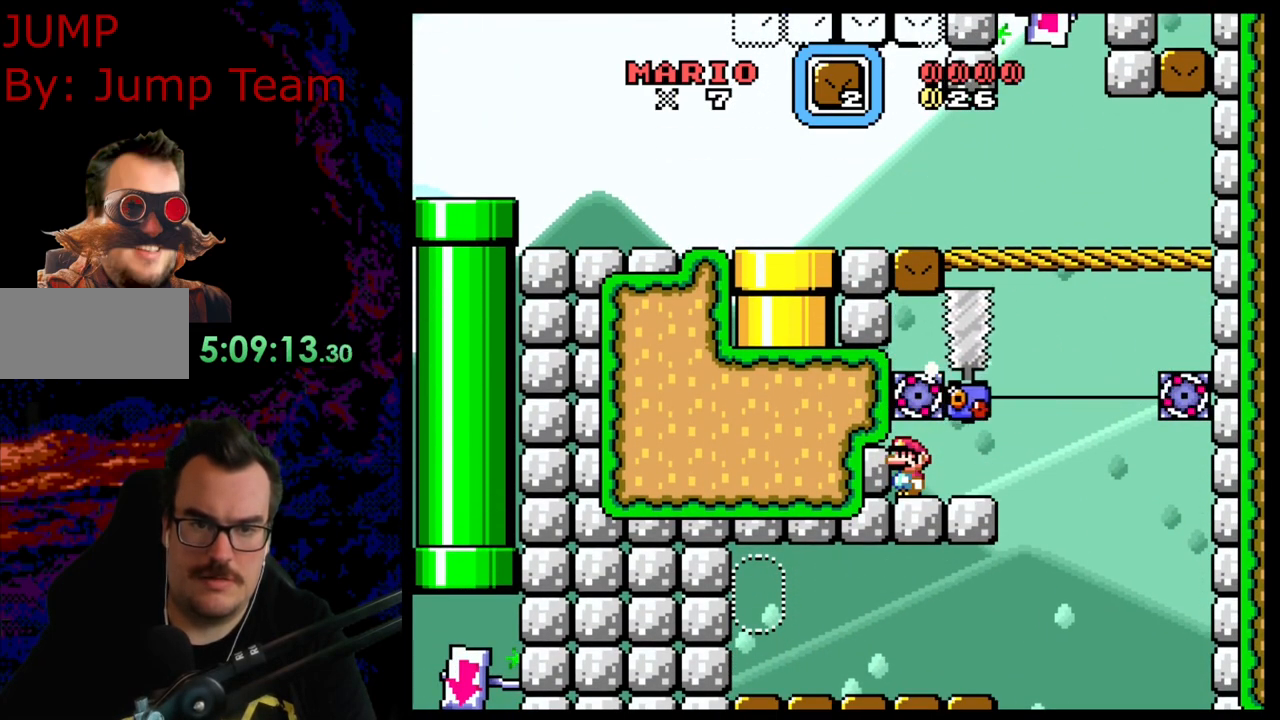
{"buttons": ["B", "Y", "DPAD_LEFT"], "events": [[83, "DPAD_RIGHT", "down"], [350, "Y", "down"], [417, "B", "down"], [433, "DPAD_LEFT", "down"], [433, "DPAD_RIGHT", "up"]]}
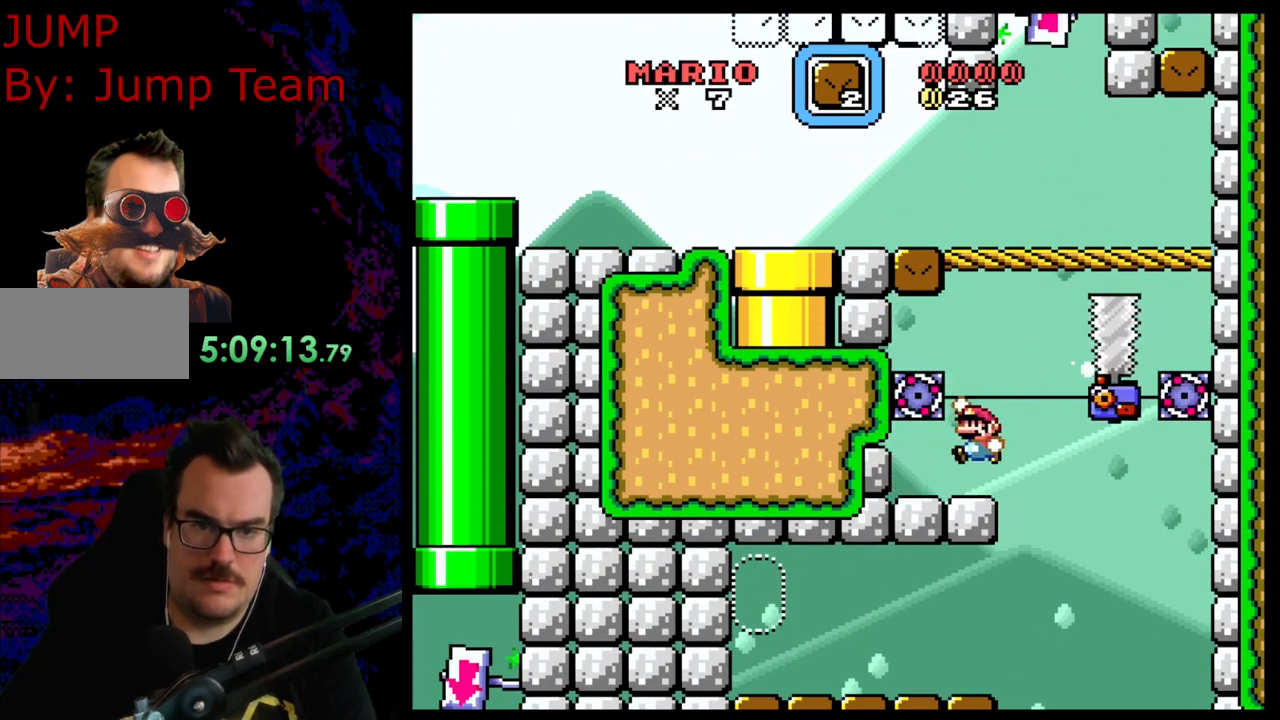
{"buttons": ["B", "Y", "DPAD_LEFT"], "events": []}
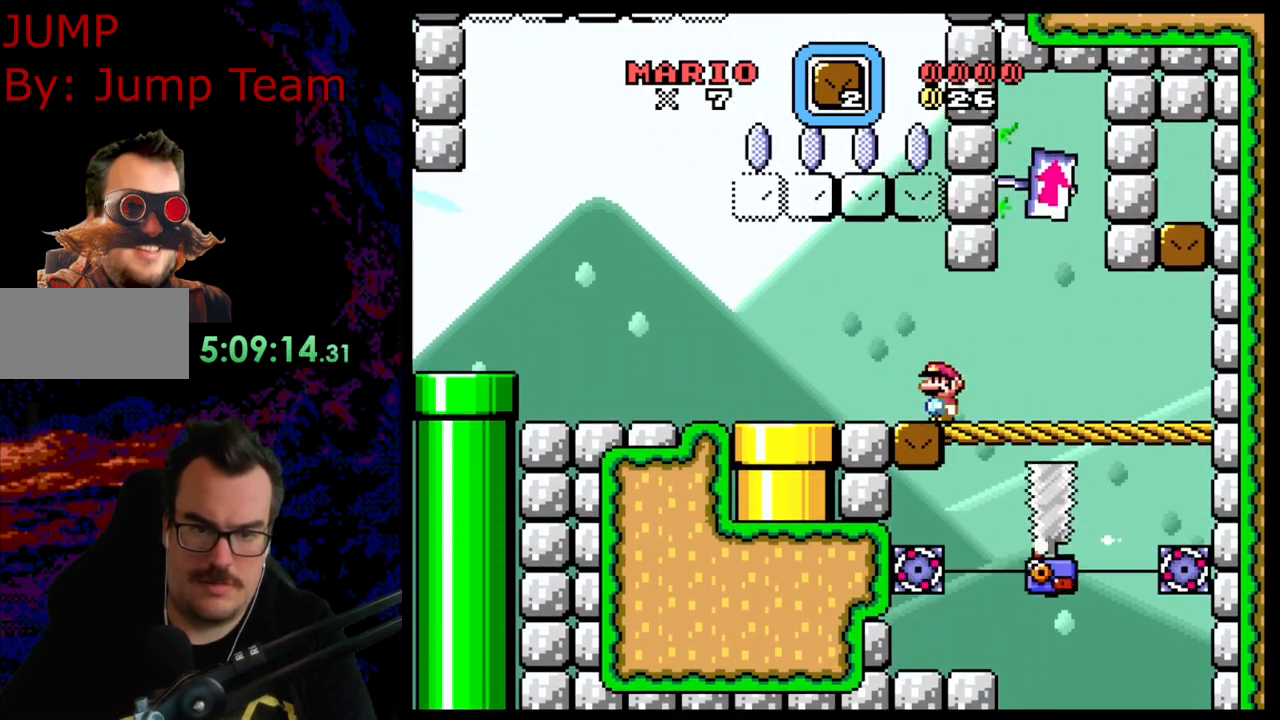
{"buttons": ["Y", "DPAD_LEFT"], "events": [[383, "B", "up"]]}
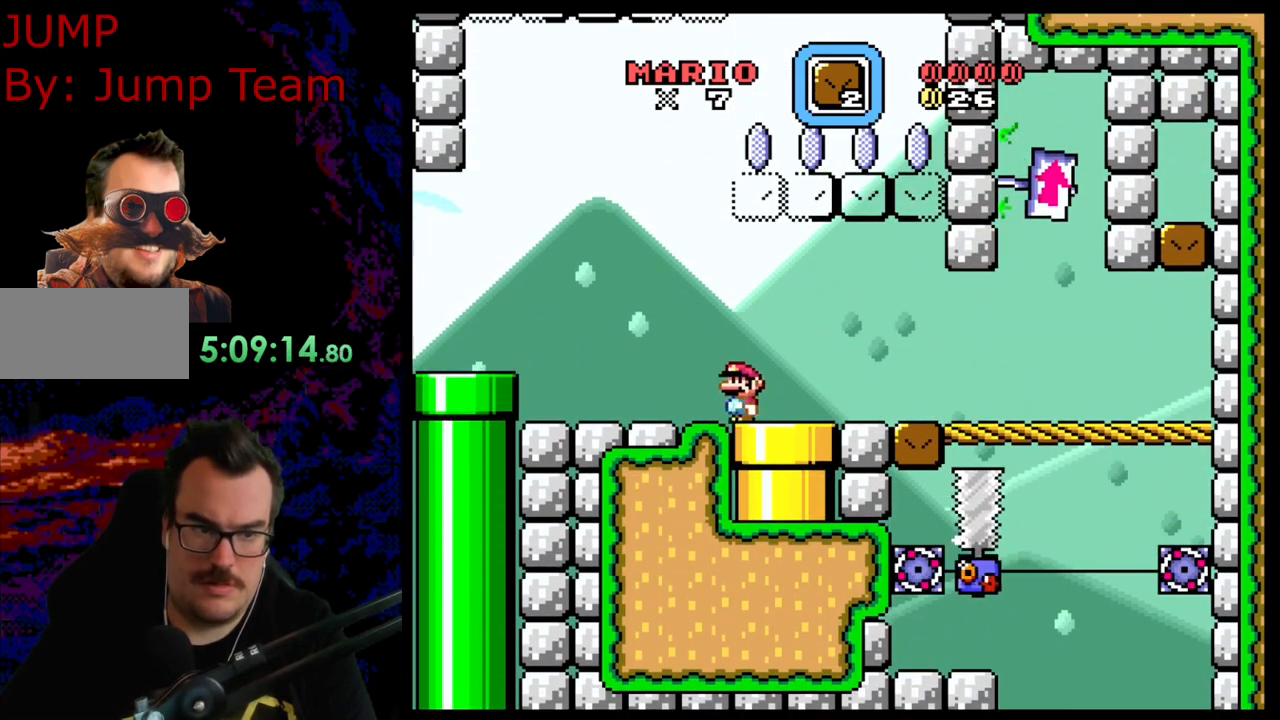
{"buttons": ["Y", "DPAD_RIGHT"], "events": [[200, "DPAD_LEFT", "up"], [267, "DPAD_RIGHT", "down"]]}
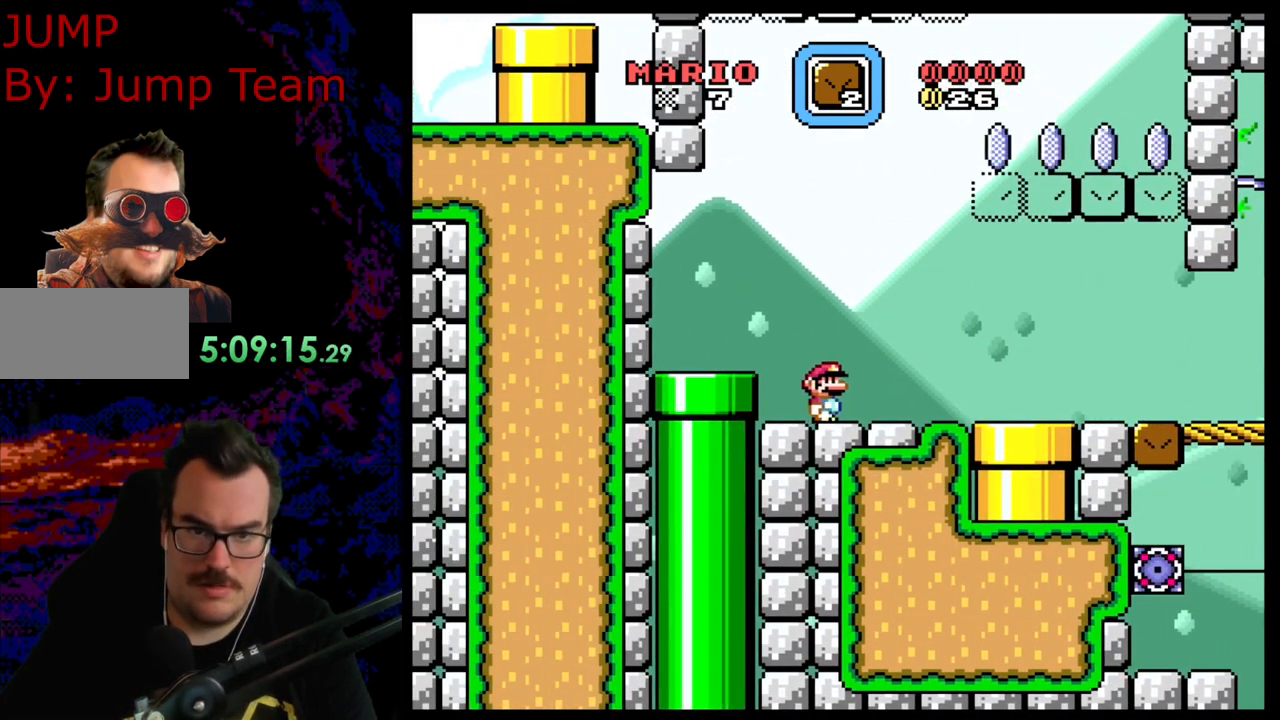
{"buttons": ["Y", "DPAD_RIGHT"], "events": []}
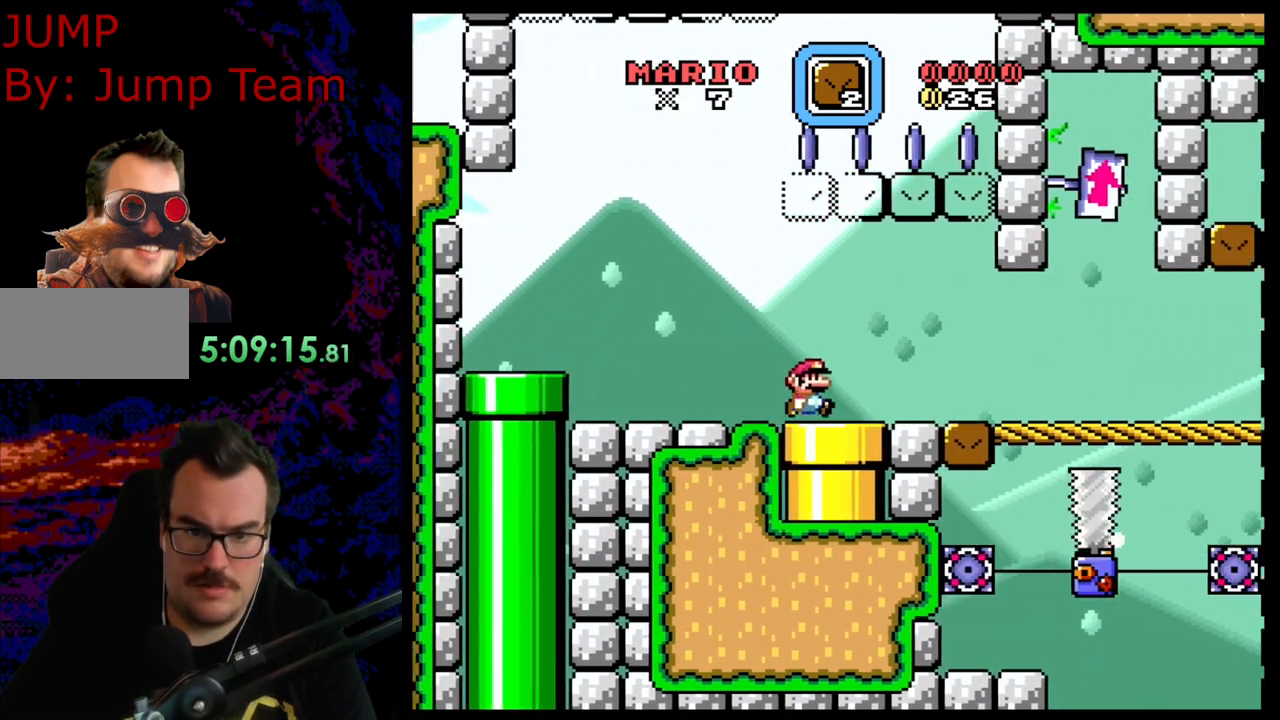
{"buttons": ["Y", "DPAD_RIGHT"], "events": []}
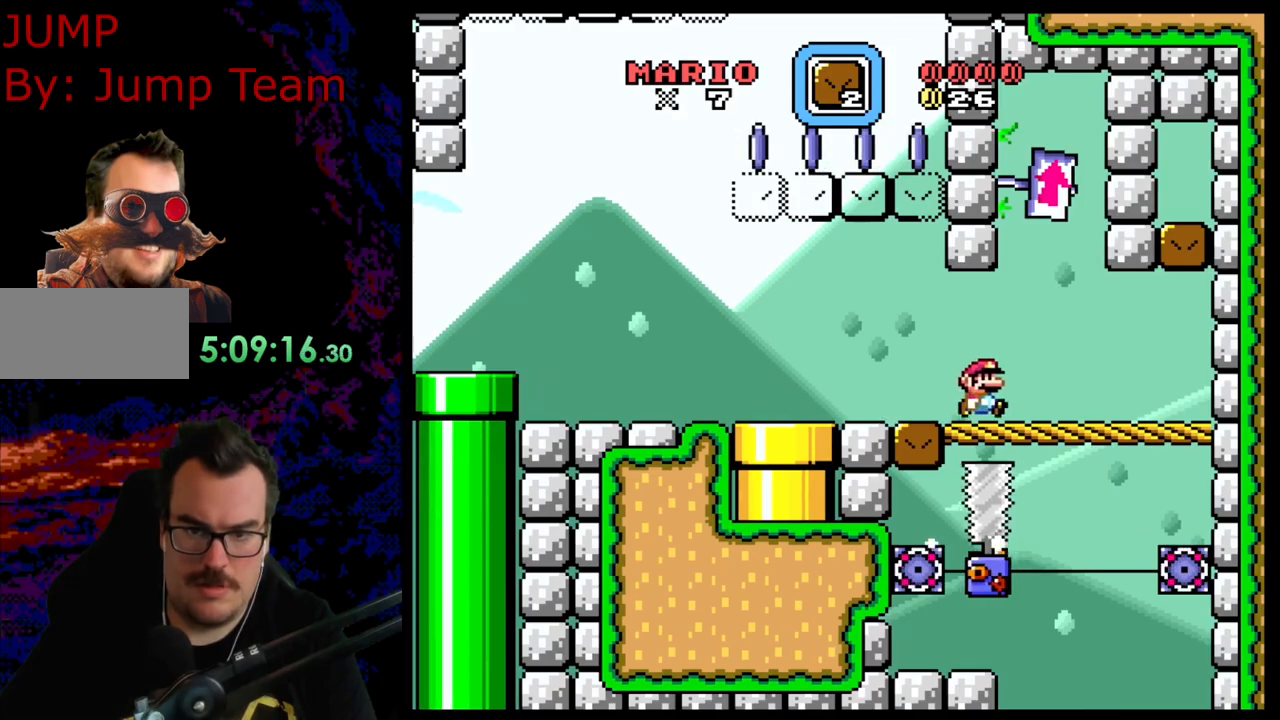
{"buttons": ["Y", "DPAD_LEFT"], "events": [[250, "DPAD_RIGHT", "up"], [267, "B", "down"], [267, "DPAD_LEFT", "down"], [450, "B", "up"]]}
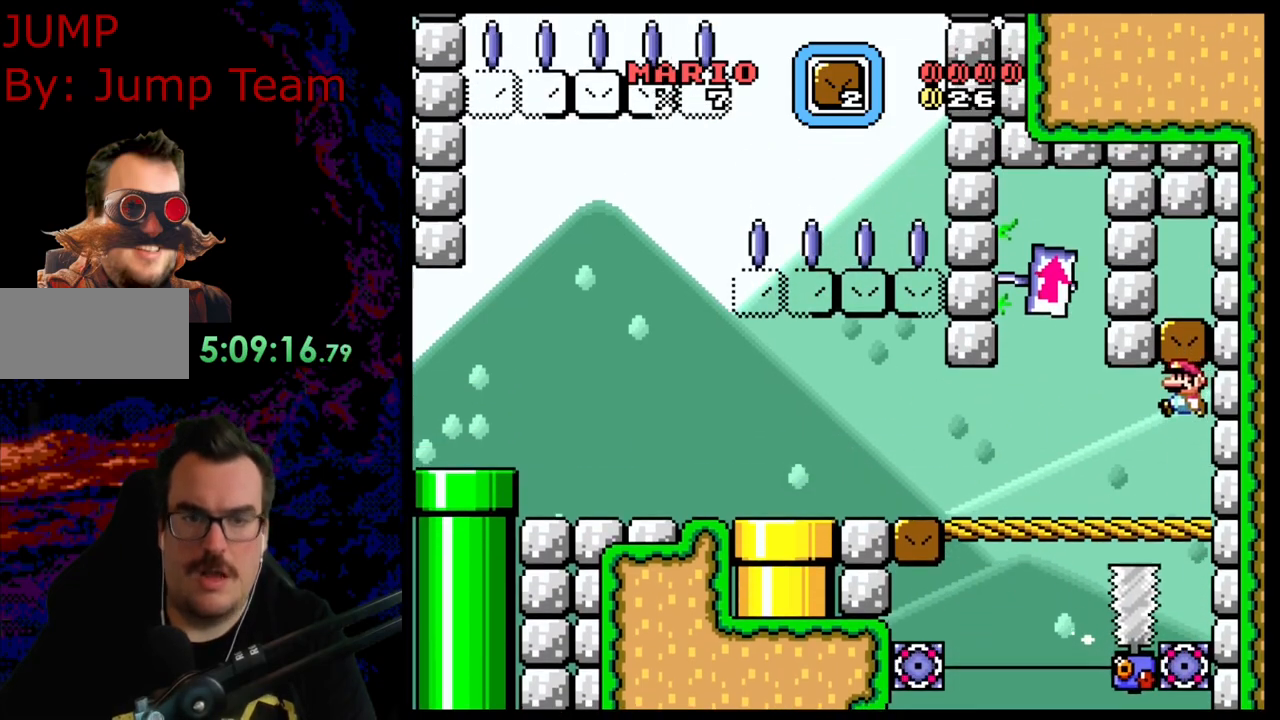
{"buttons": ["Y", "DPAD_LEFT"], "events": []}
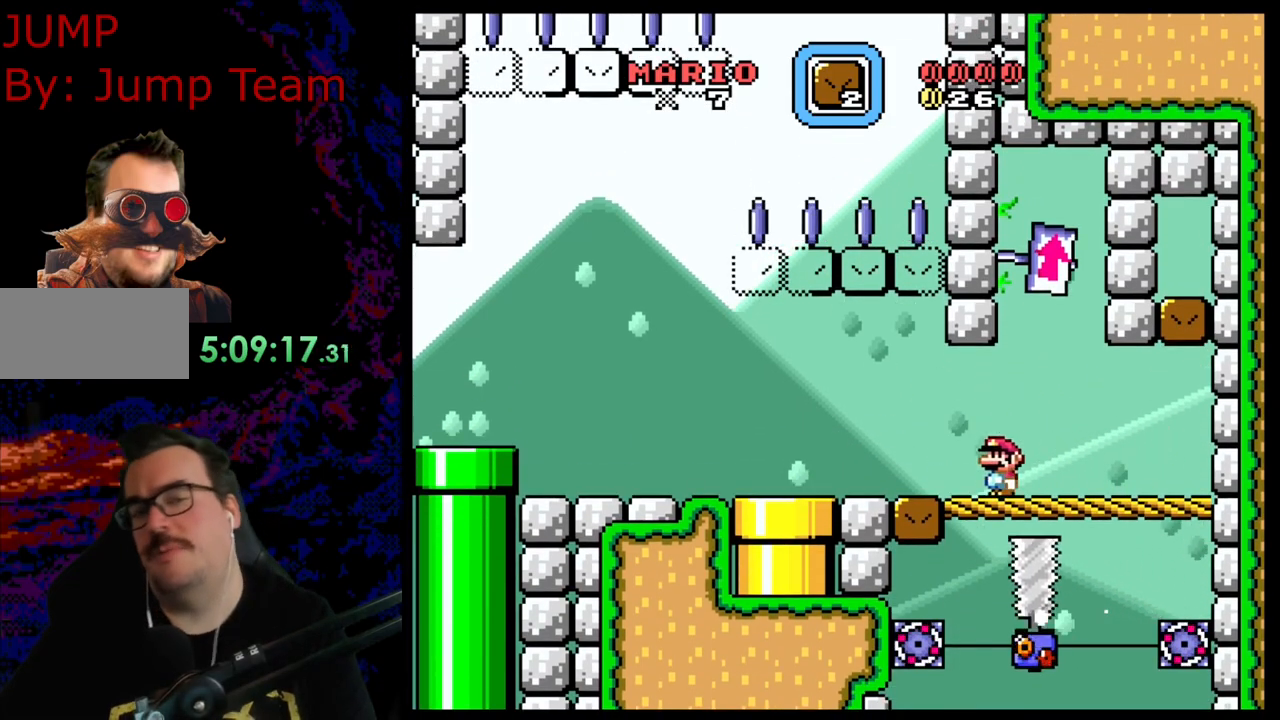
{"buttons": ["B", "Y", "DPAD_LEFT"], "events": [[433, "B", "down"]]}
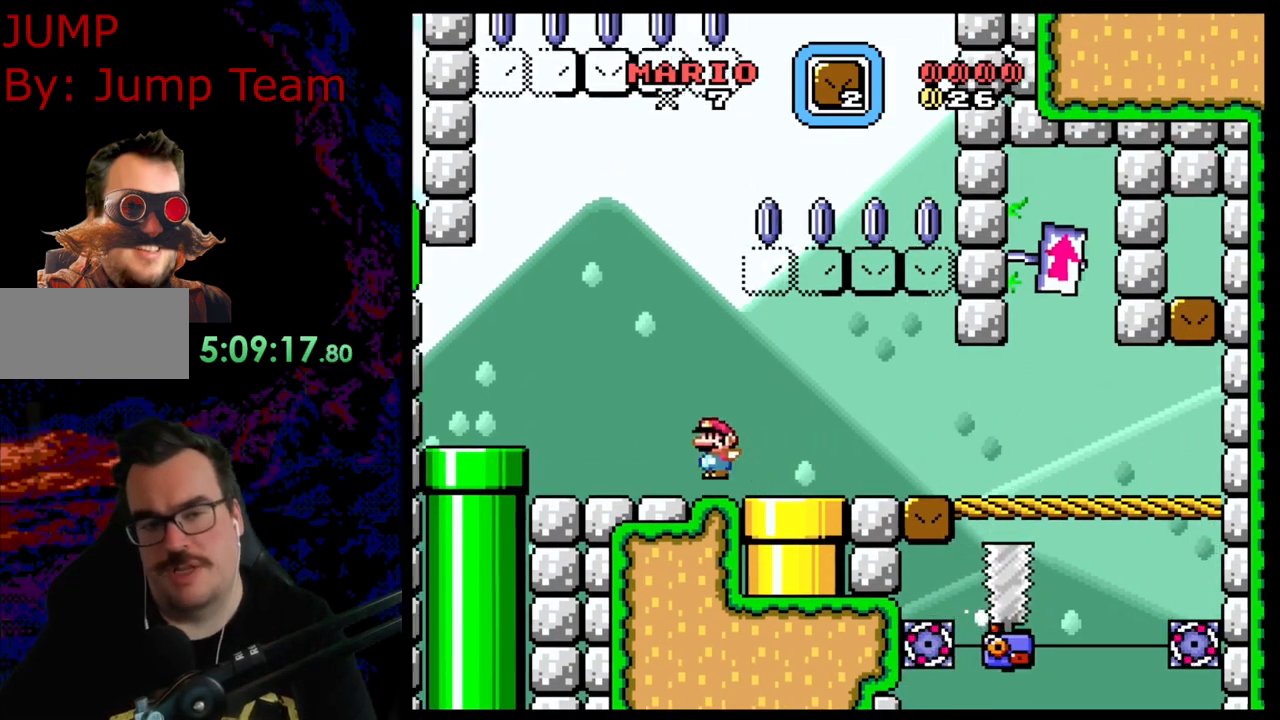
{"buttons": ["Y"], "events": [[33, "B", "up"], [167, "DPAD_LEFT", "up"]]}
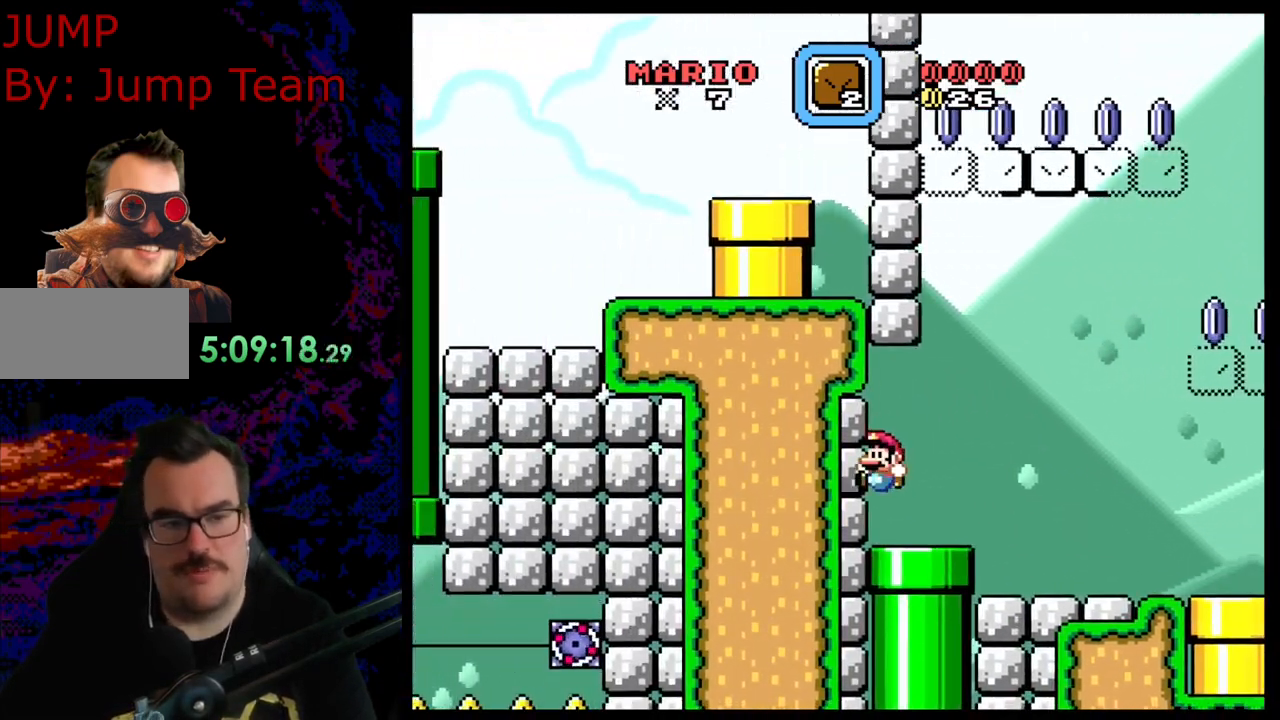
{"buttons": ["Y", "DPAD_DOWN"], "events": [[133, "DPAD_RIGHT", "down"], [317, "DPAD_DOWN", "down"], [350, "DPAD_RIGHT", "up"]]}
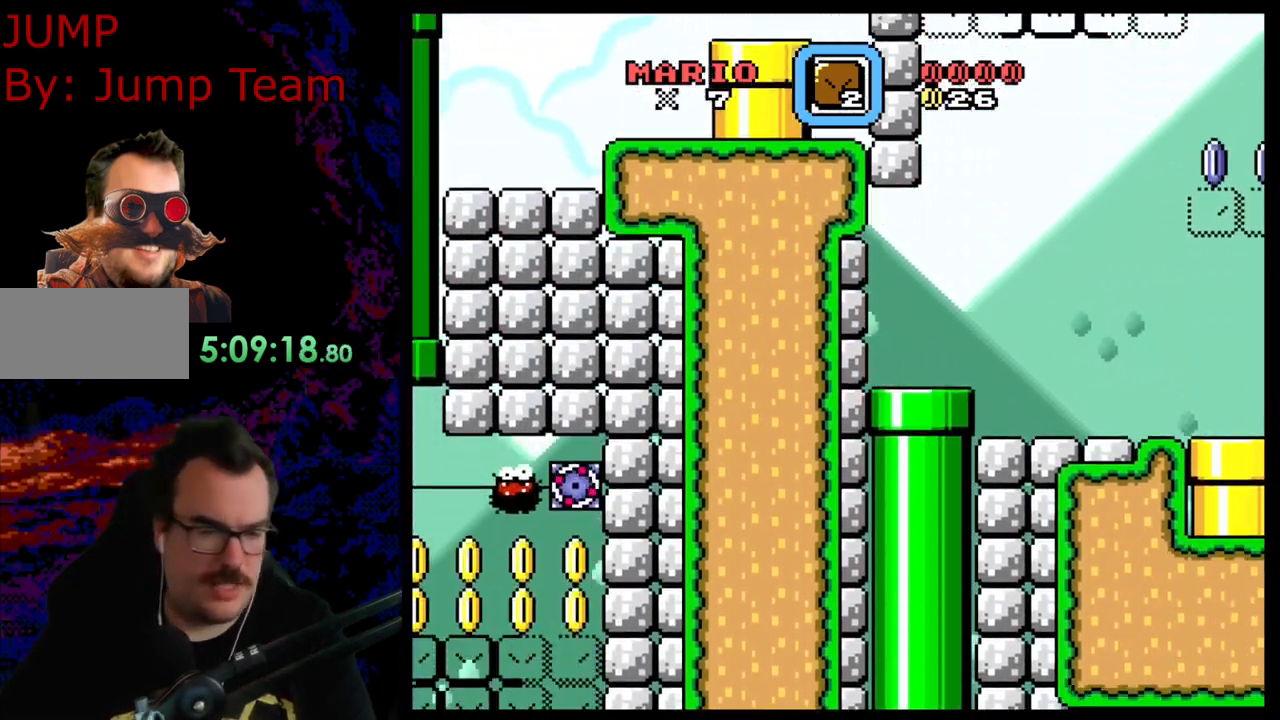
{"buttons": [], "events": [[33, "Y", "up"], [67, "DPAD_DOWN", "up"]]}
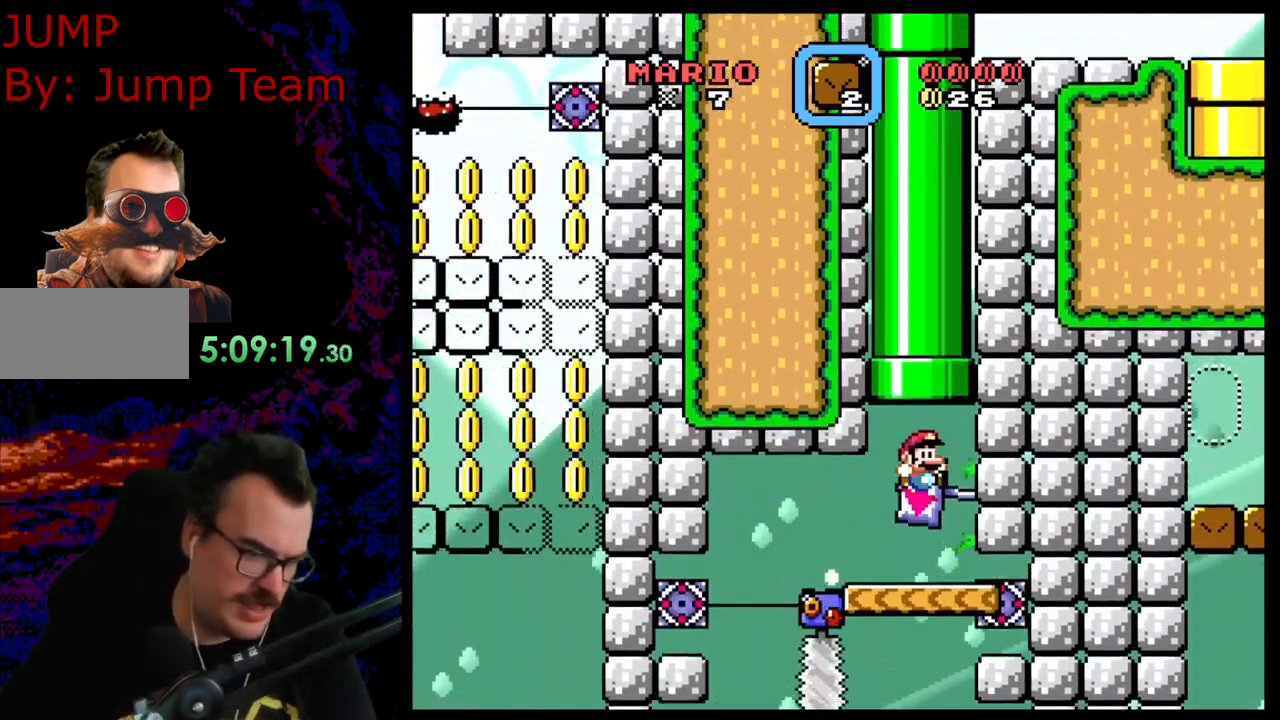
{"buttons": ["Y"], "events": [[117, "Y", "down"], [317, "DPAD_LEFT", "down"], [467, "DPAD_LEFT", "up"]]}
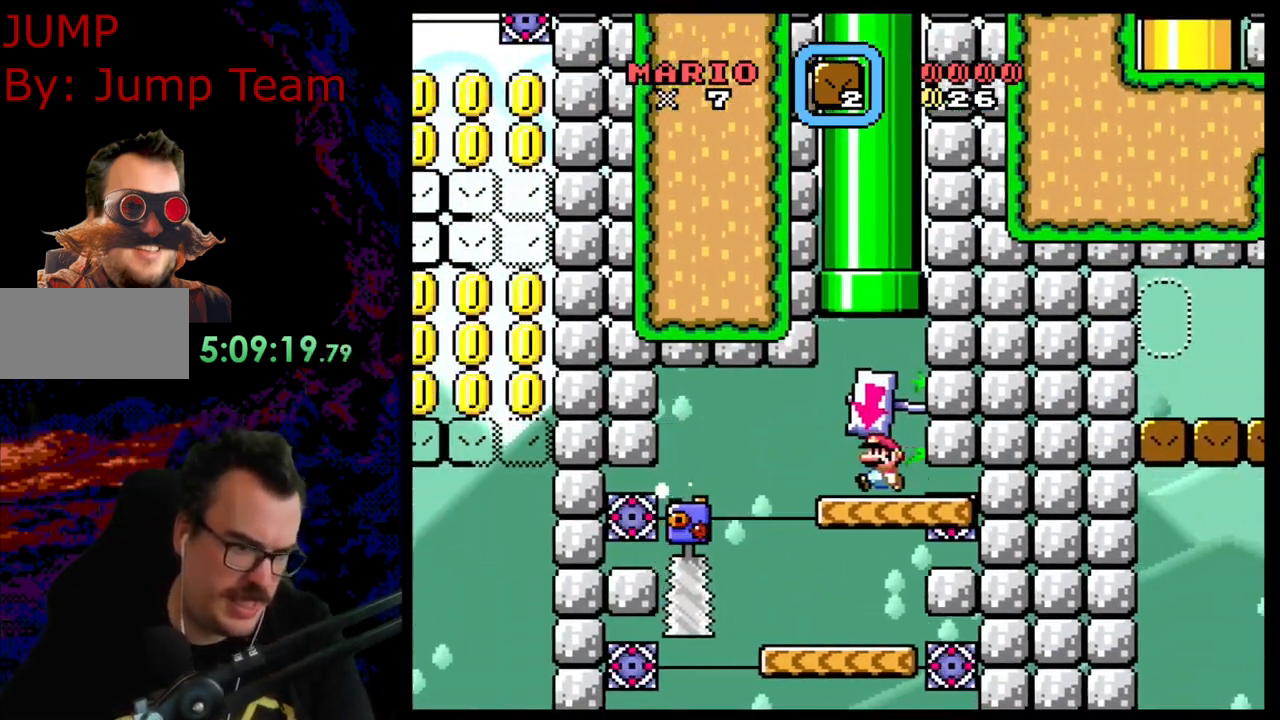
{"buttons": ["Y"], "events": [[100, "DPAD_LEFT", "down"], [200, "B", "down"], [400, "B", "up"], [483, "DPAD_LEFT", "up"]]}
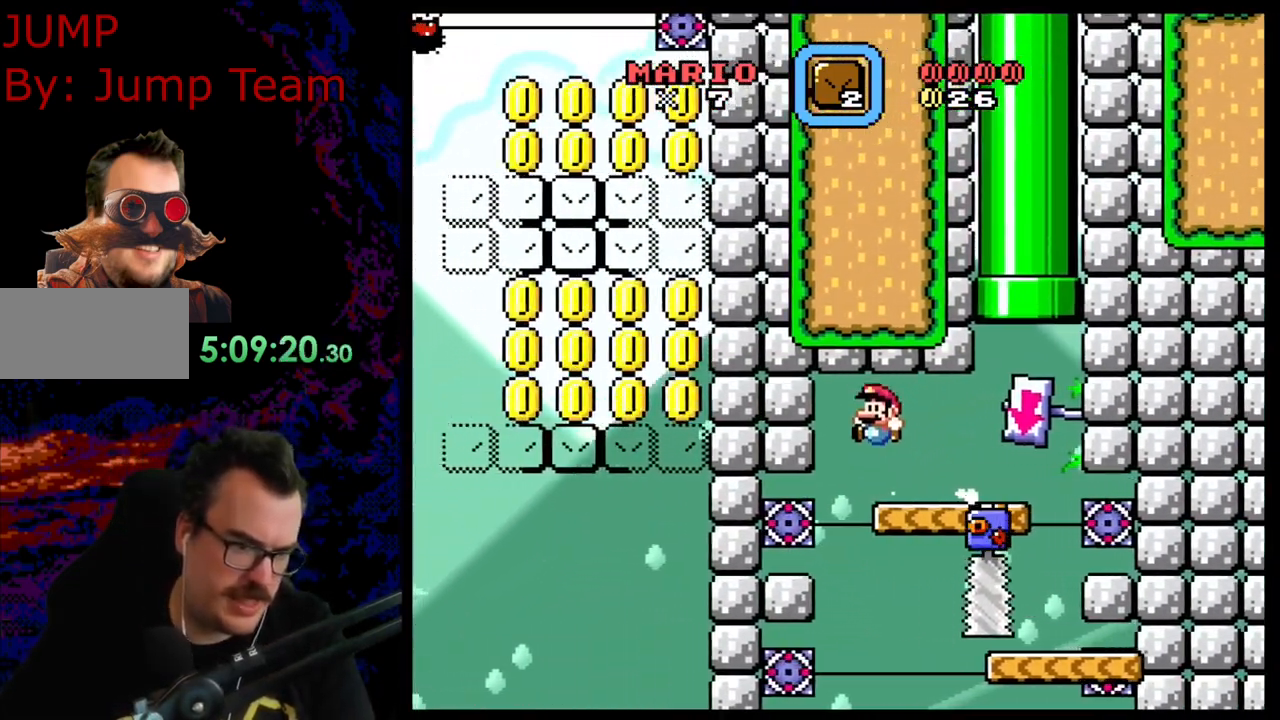
{"buttons": ["Y", "DPAD_RIGHT"], "events": [[100, "DPAD_RIGHT", "down"]]}
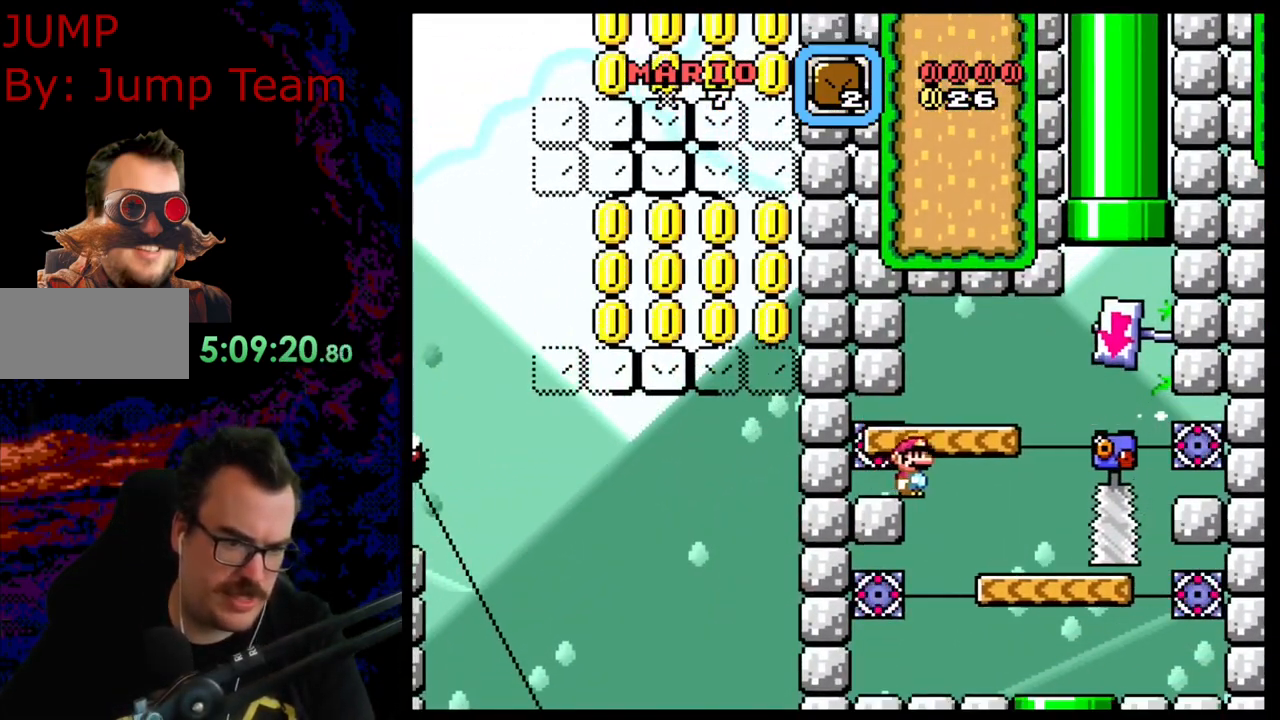
{"buttons": ["Y", "DPAD_LEFT"], "events": [[67, "DPAD_LEFT", "down"], [67, "DPAD_RIGHT", "up"]]}
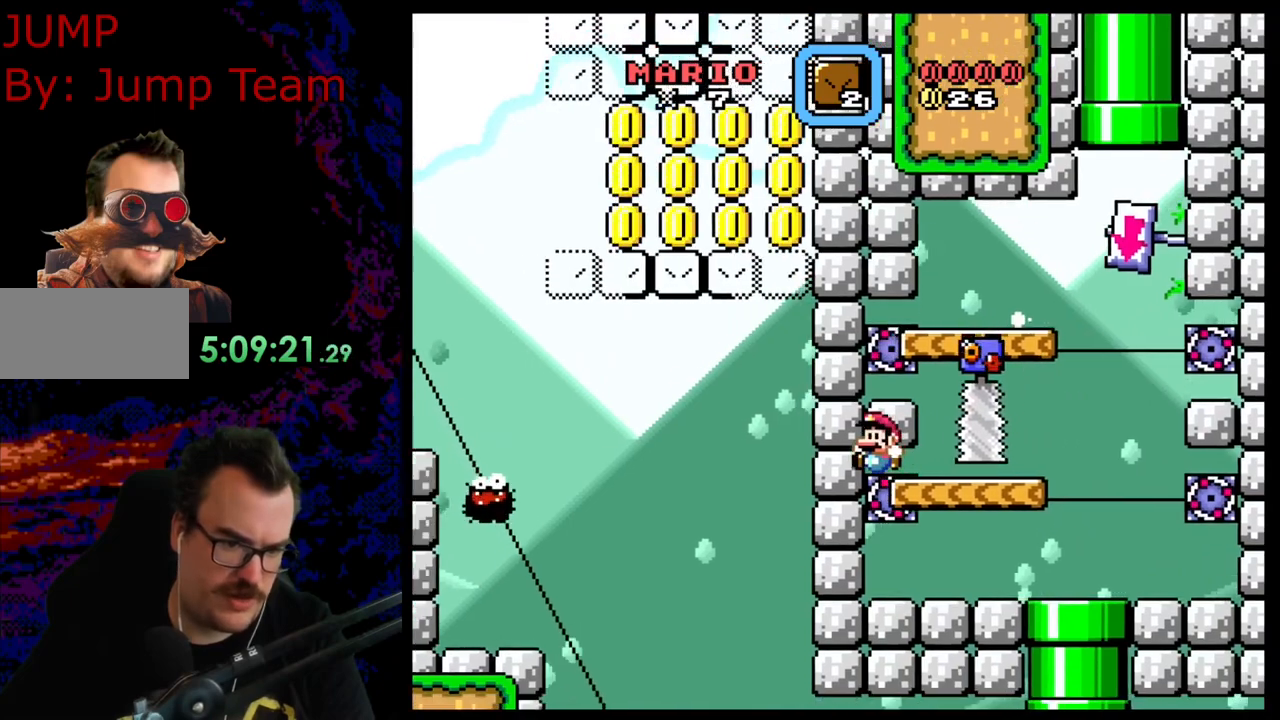
{"buttons": ["Y", "DPAD_DOWN"], "events": [[17, "DPAD_DOWN", "down"], [50, "DPAD_LEFT", "up"]]}
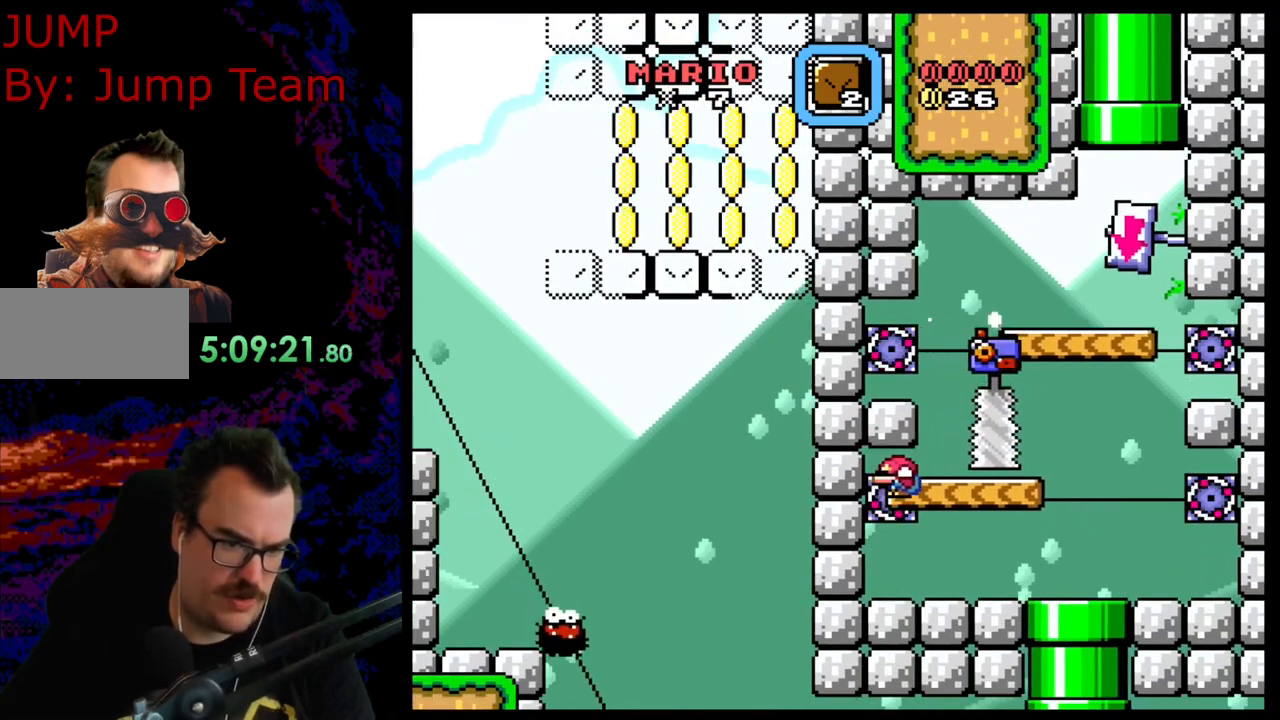
{"buttons": ["Y", "DPAD_RIGHT"], "events": [[167, "DPAD_LEFT", "down"], [217, "DPAD_DOWN", "up"], [367, "DPAD_LEFT", "up"], [383, "DPAD_RIGHT", "down"]]}
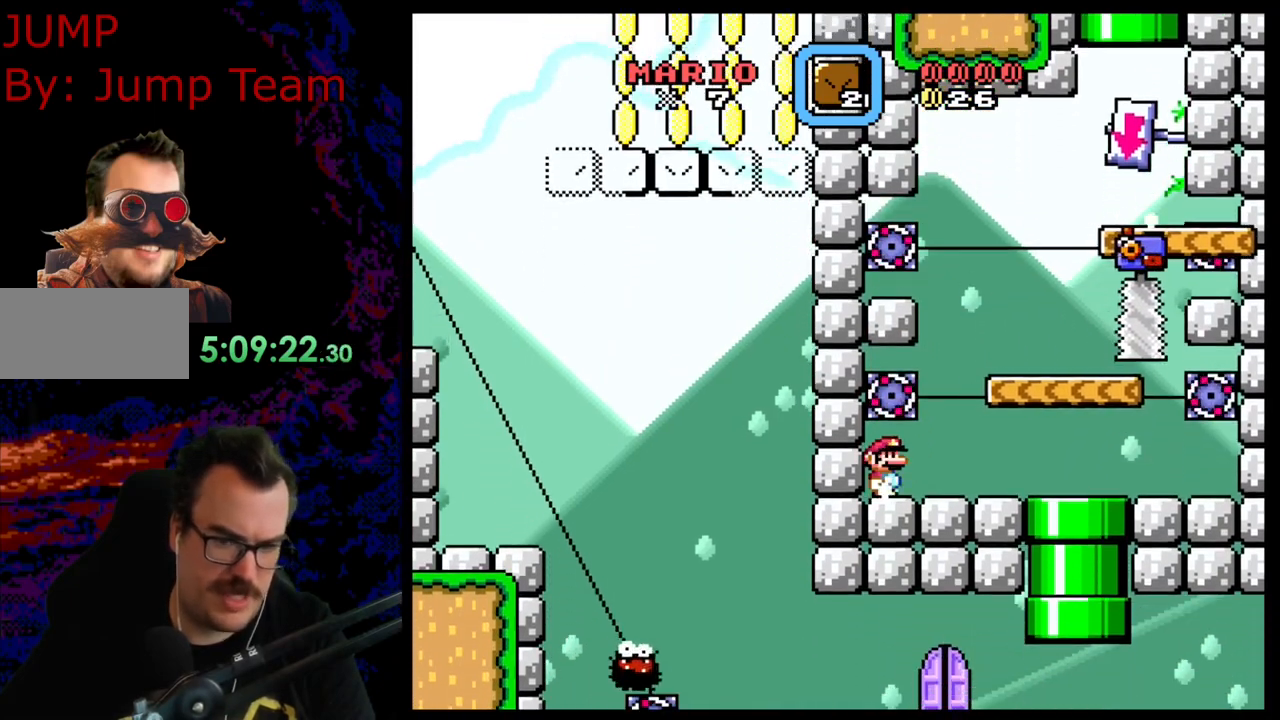
{"buttons": ["Y", "DPAD_DOWN"], "events": [[467, "DPAD_DOWN", "down"], [500, "DPAD_RIGHT", "up"]]}
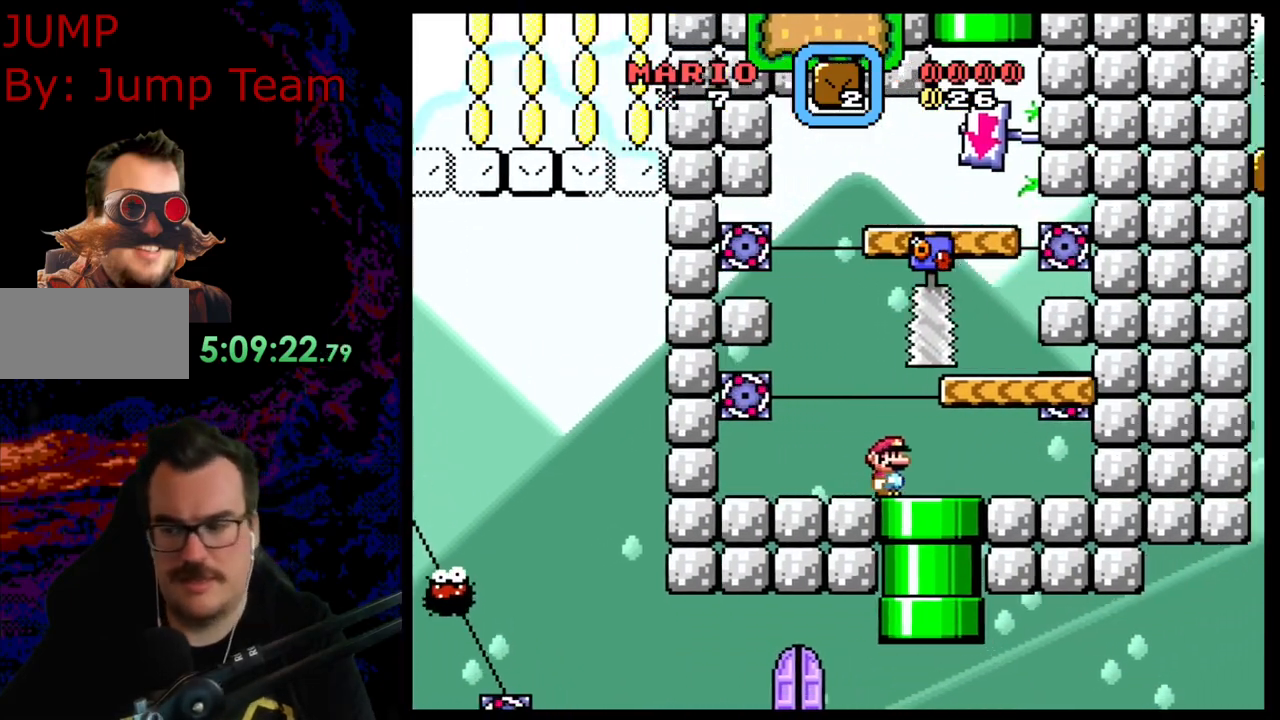
{"buttons": ["Y", "DPAD_RIGHT"], "events": [[133, "DPAD_RIGHT", "down"], [167, "DPAD_DOWN", "up"]]}
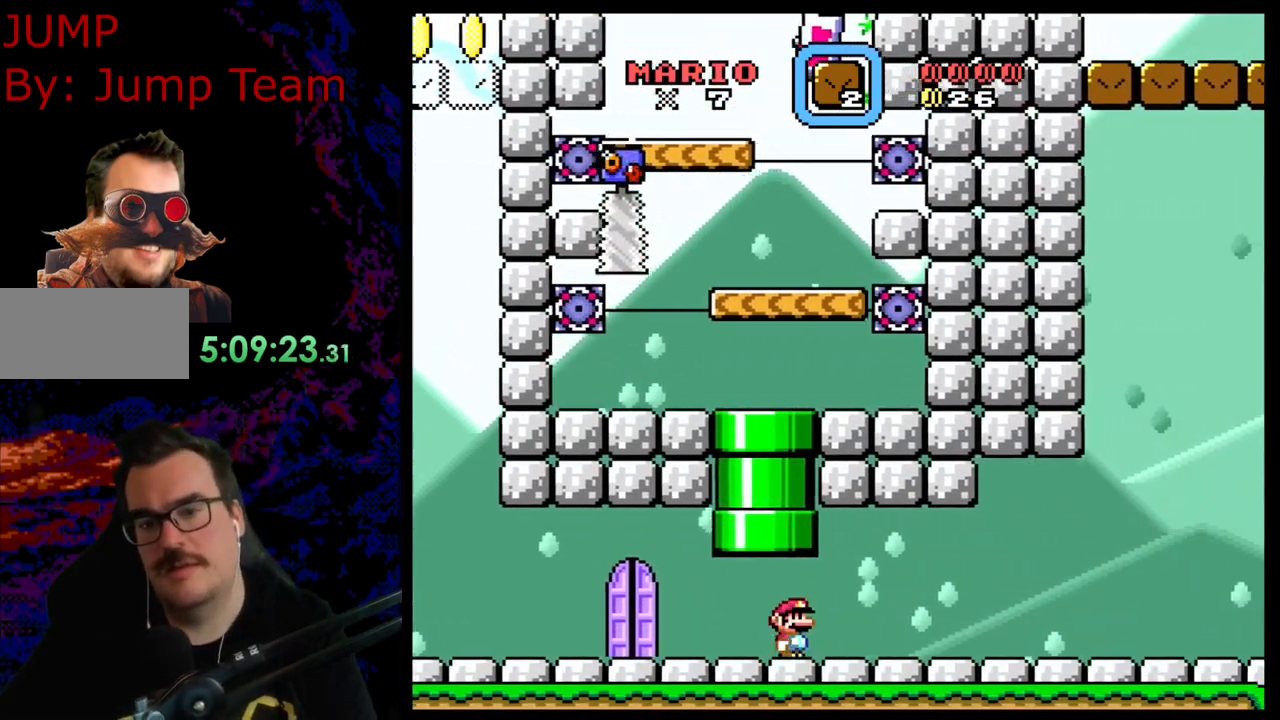
{"buttons": ["Y", "DPAD_RIGHT"], "events": []}
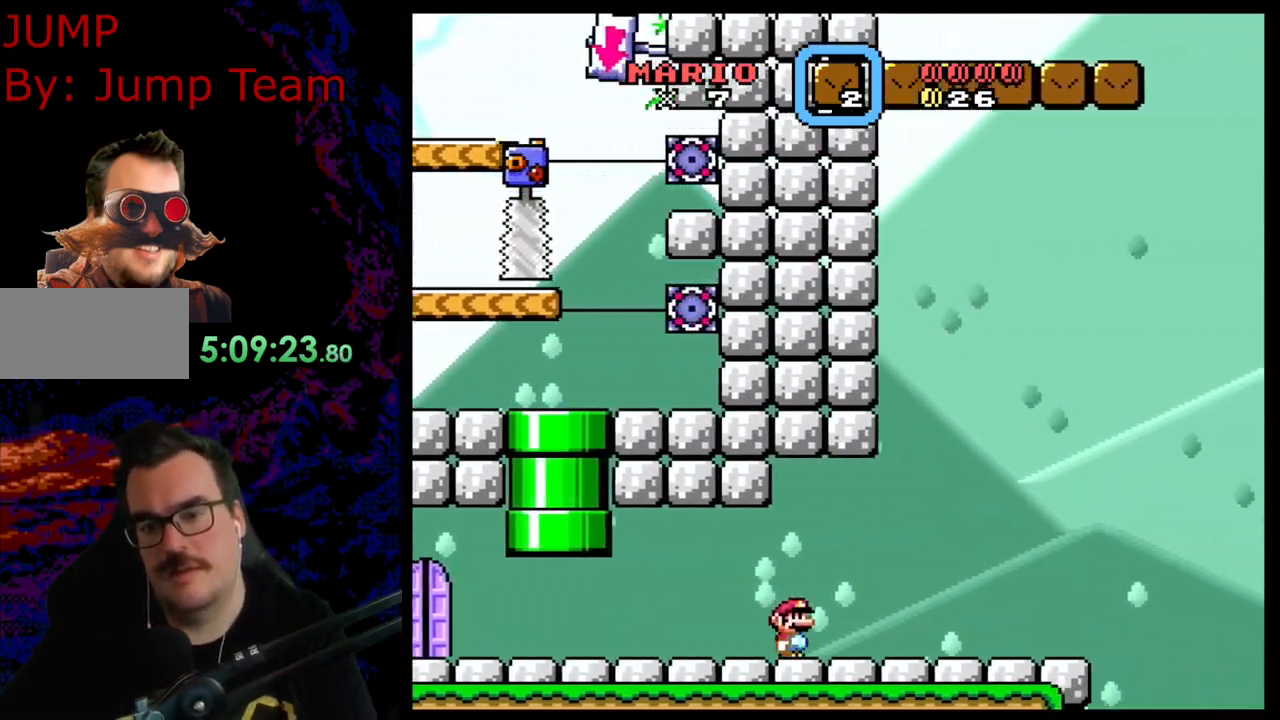
{"buttons": ["Y"], "events": [[150, "DPAD_LEFT", "down"], [150, "DPAD_RIGHT", "up"], [267, "DPAD_LEFT", "up"]]}
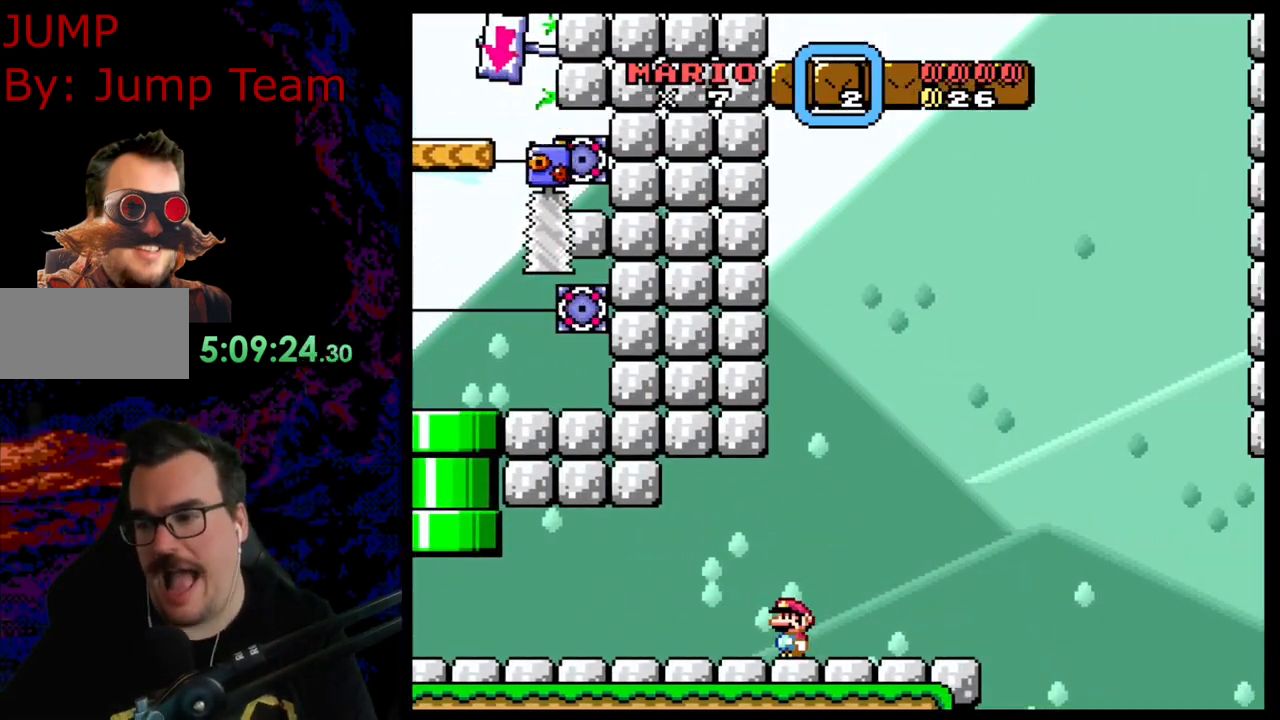
{"buttons": ["Y", "DPAD_LEFT"], "events": [[133, "DPAD_RIGHT", "down"], [433, "DPAD_RIGHT", "up"], [450, "DPAD_LEFT", "down"]]}
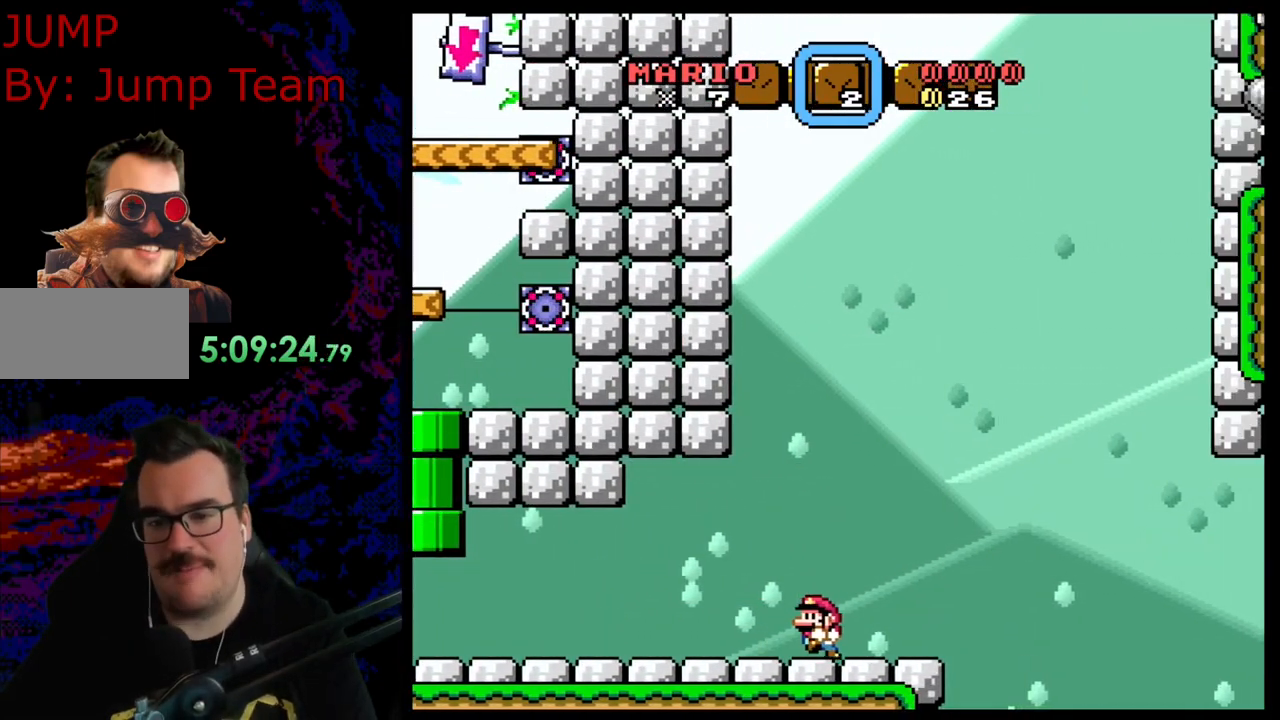
{"buttons": ["Y"], "events": [[117, "DPAD_LEFT", "up"]]}
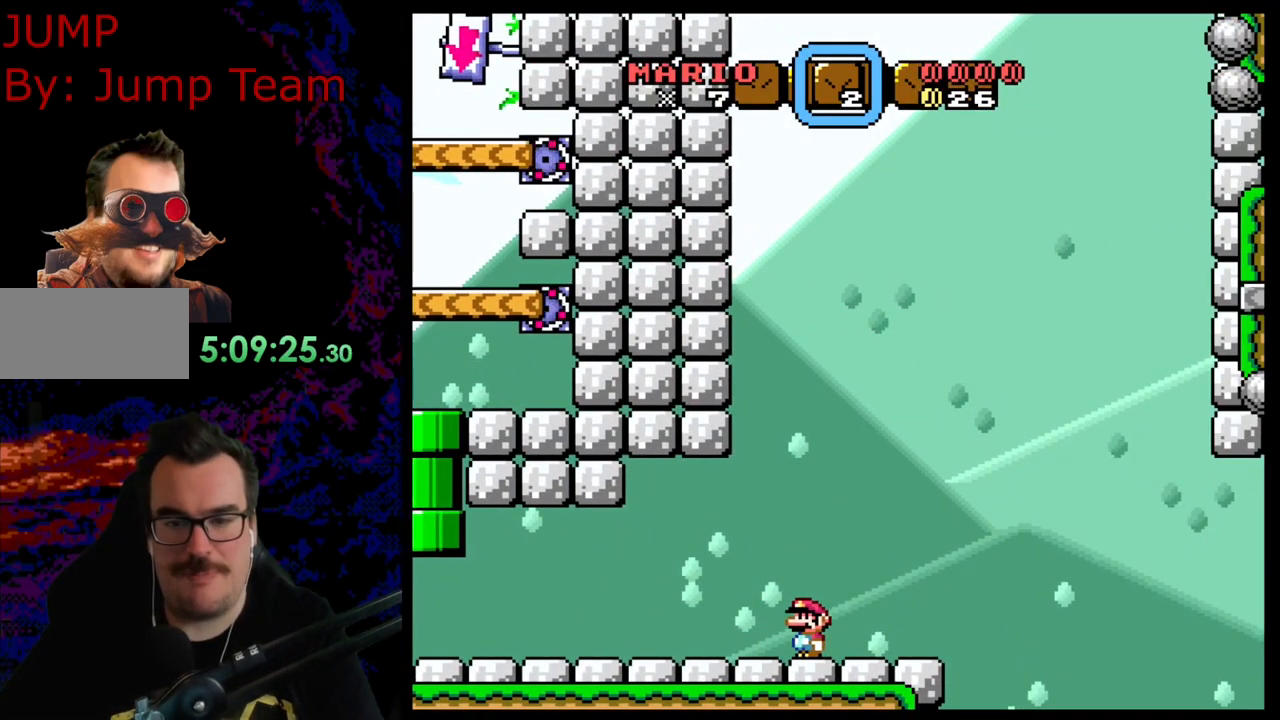
{"buttons": ["Y"], "events": []}